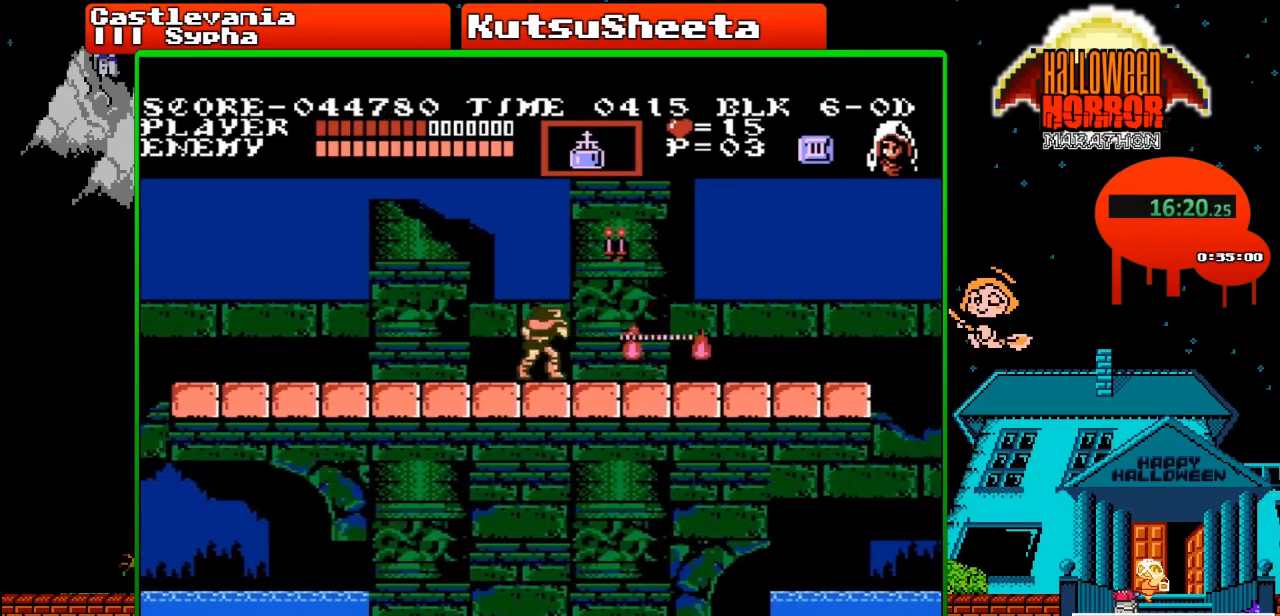
Gameplay with a controller (Nintendo layout); each line is a JSON object with the inputs held at the frame after it. "events" lists button and stick changes between this image and that frame as [ms after this image, input, new state], when the widget could be followed in between. Not read: L3 R3.
{"buttons": ["DPAD_RIGHT"], "events": []}
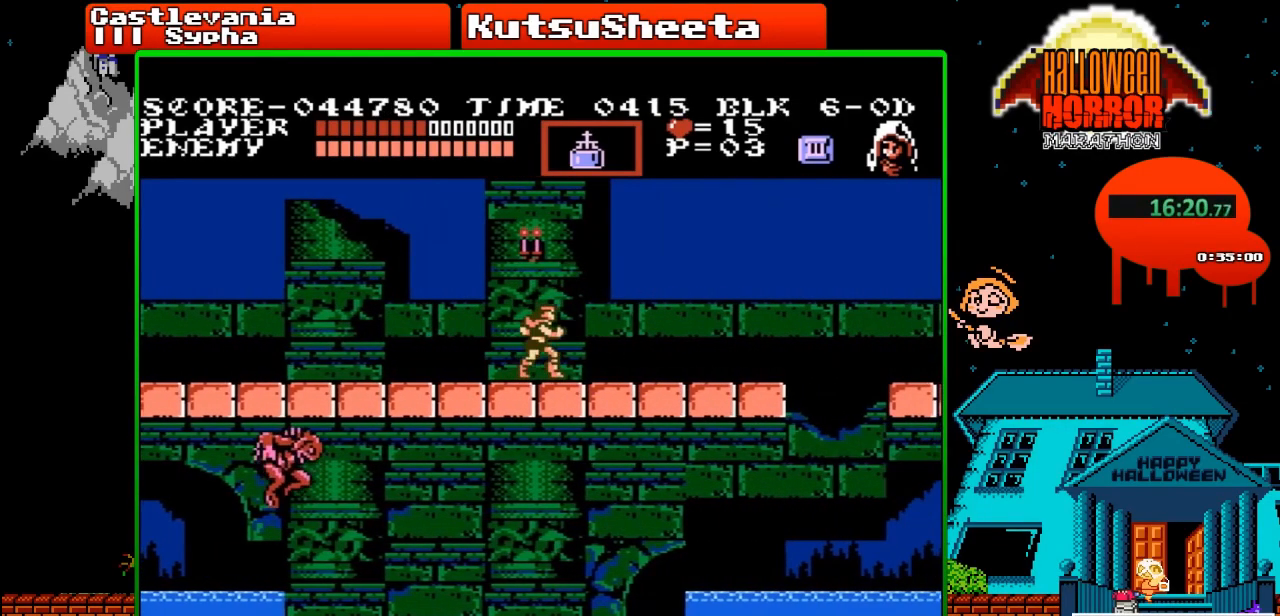
{"buttons": ["DPAD_RIGHT"], "events": []}
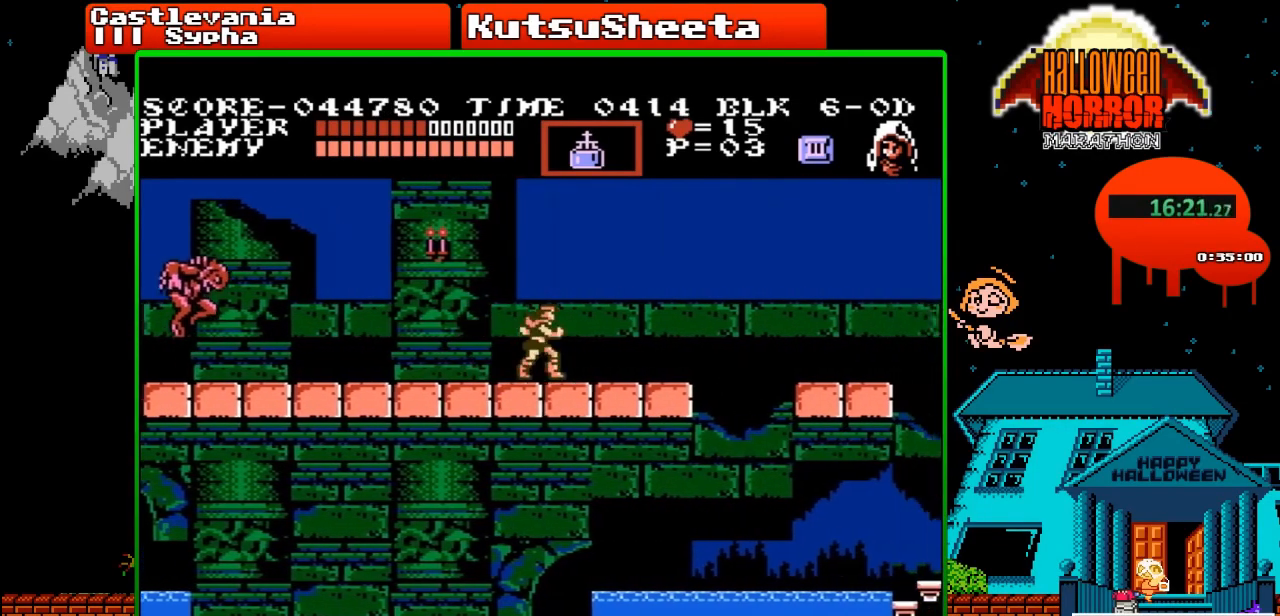
{"buttons": ["DPAD_RIGHT"], "events": []}
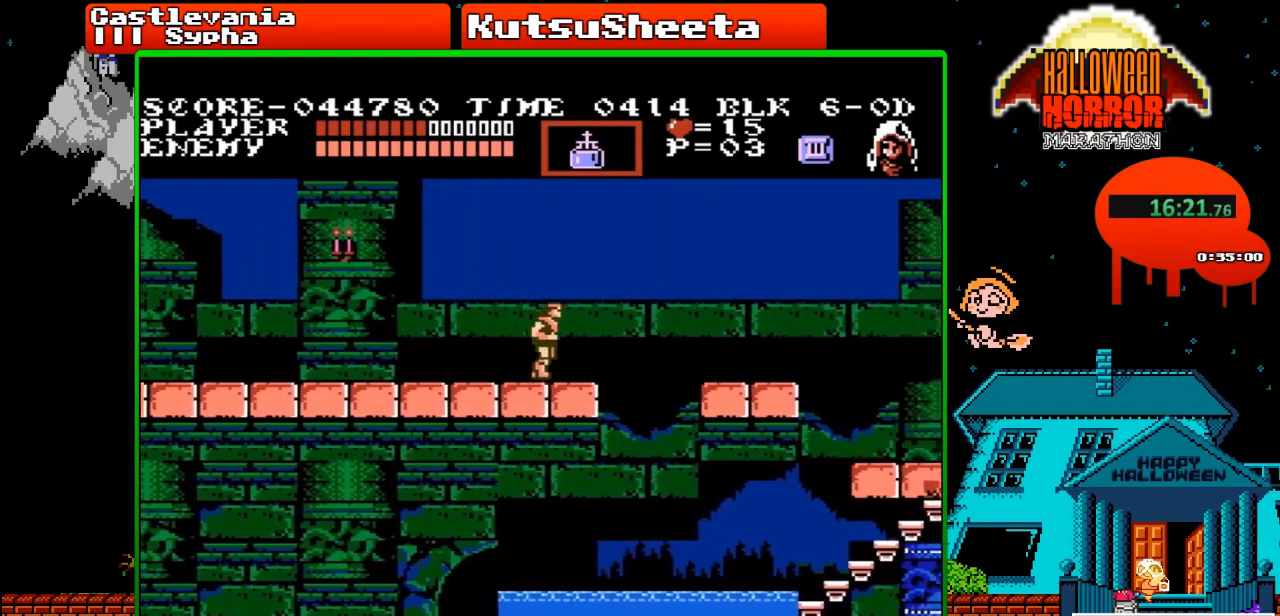
{"buttons": ["B", "DPAD_RIGHT"], "events": [[167, "A", "down"], [317, "A", "up"], [483, "B", "down"]]}
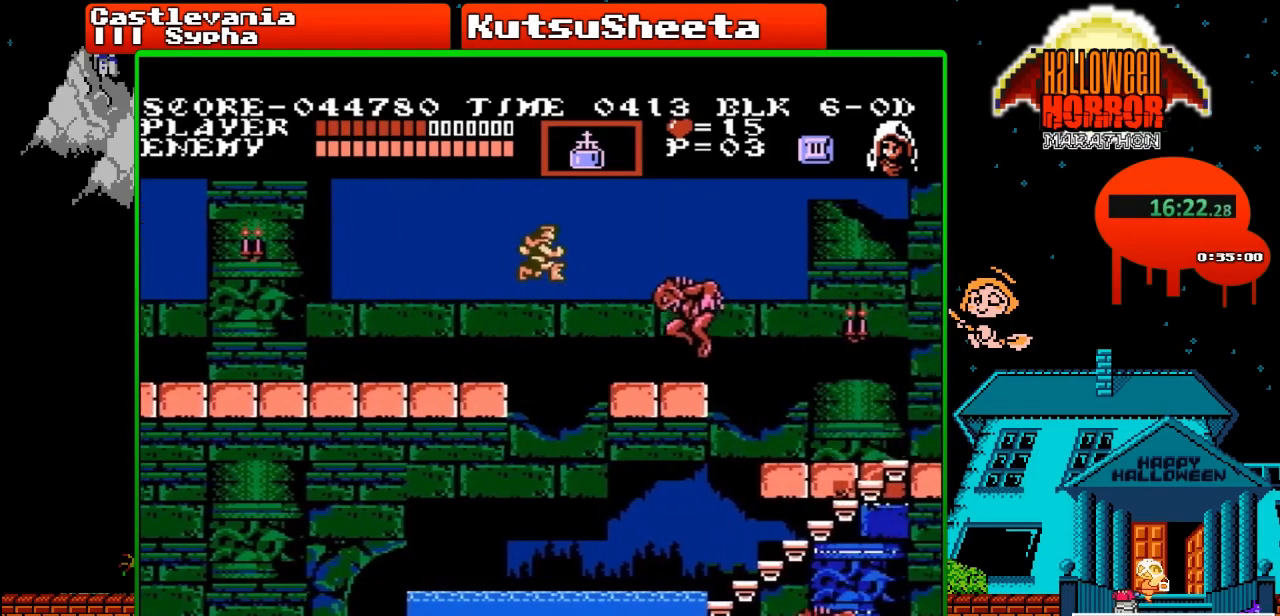
{"buttons": ["DPAD_RIGHT"], "events": [[267, "B", "up"]]}
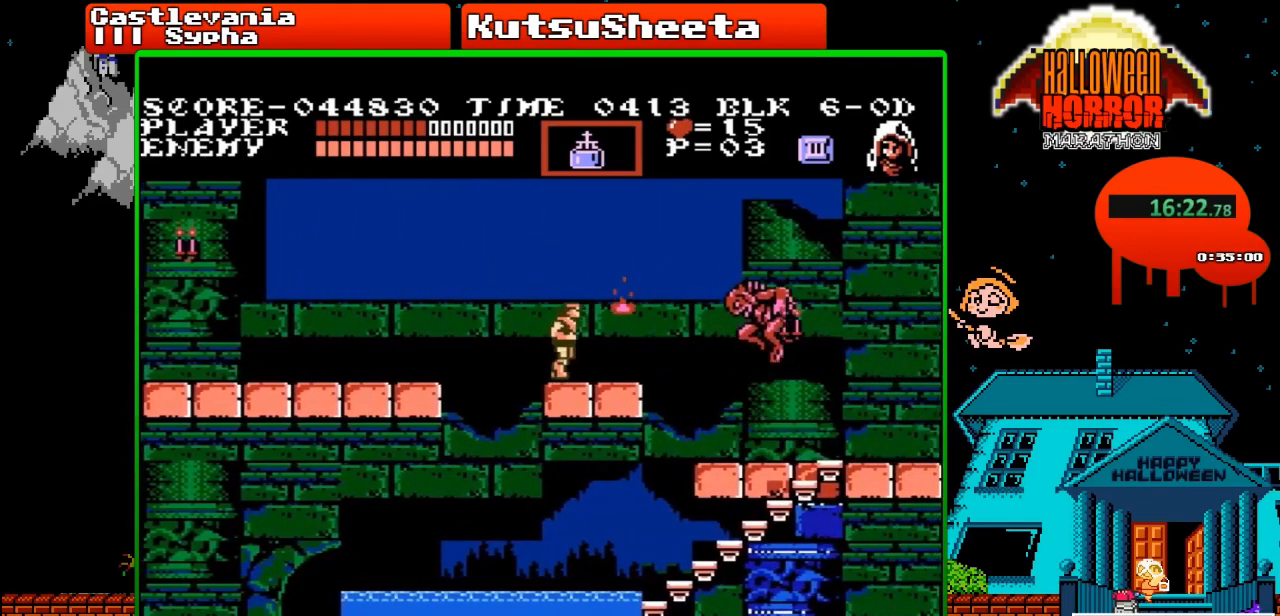
{"buttons": ["DPAD_RIGHT"], "events": [[150, "B", "down"], [350, "B", "up"]]}
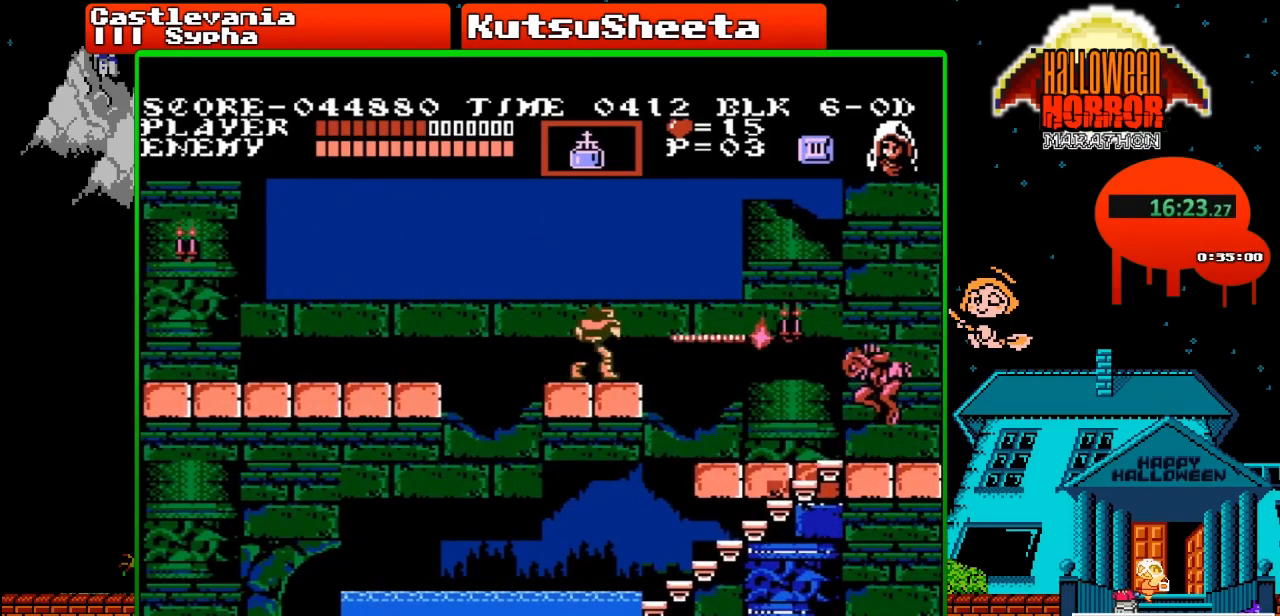
{"buttons": ["DPAD_RIGHT"], "events": [[133, "A", "down"], [267, "A", "up"]]}
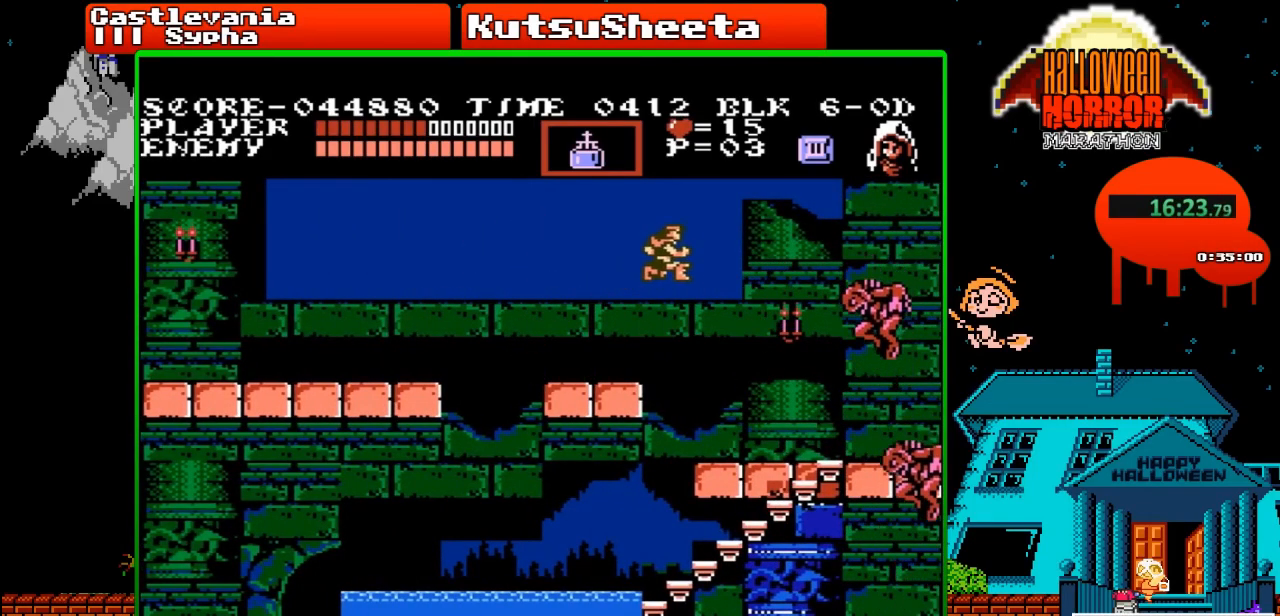
{"buttons": ["DPAD_RIGHT"], "events": [[100, "B", "down"], [283, "B", "up"]]}
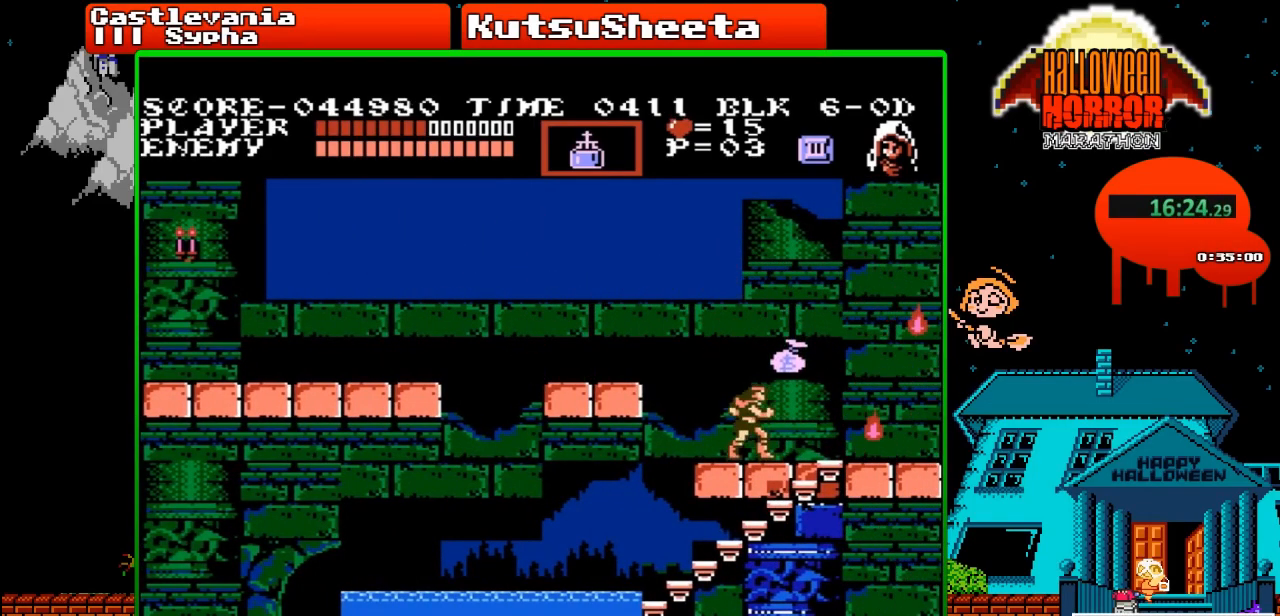
{"buttons": ["DPAD_DOWN"], "events": [[350, "DPAD_DOWN", "down"], [383, "DPAD_RIGHT", "up"]]}
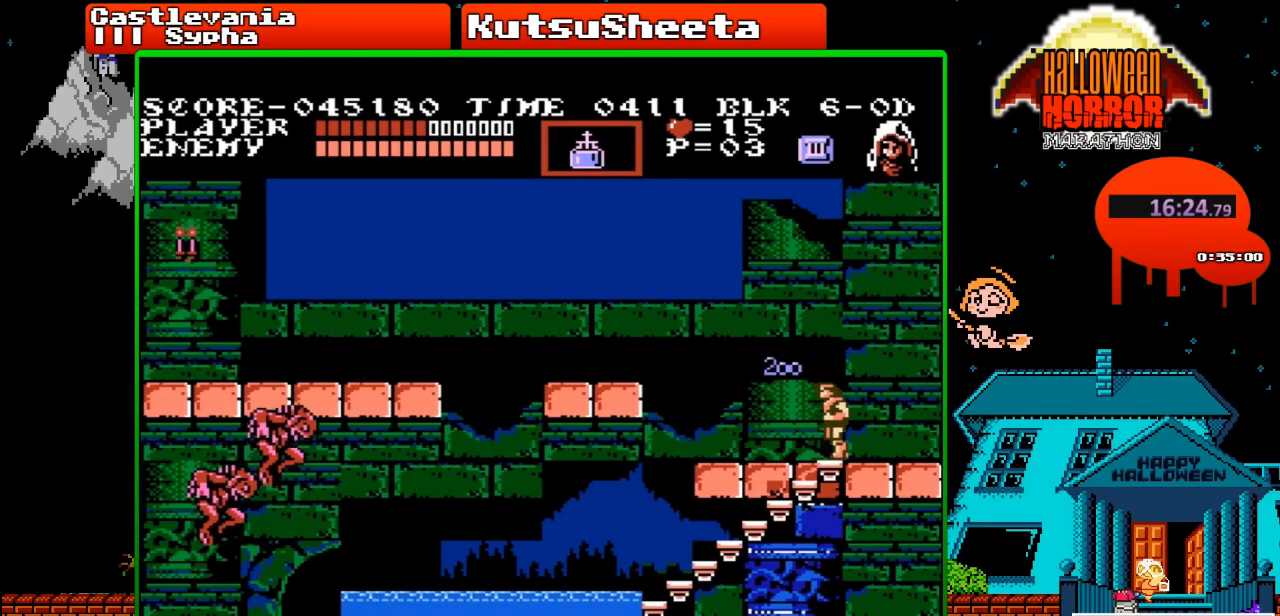
{"buttons": ["DPAD_DOWN"], "events": []}
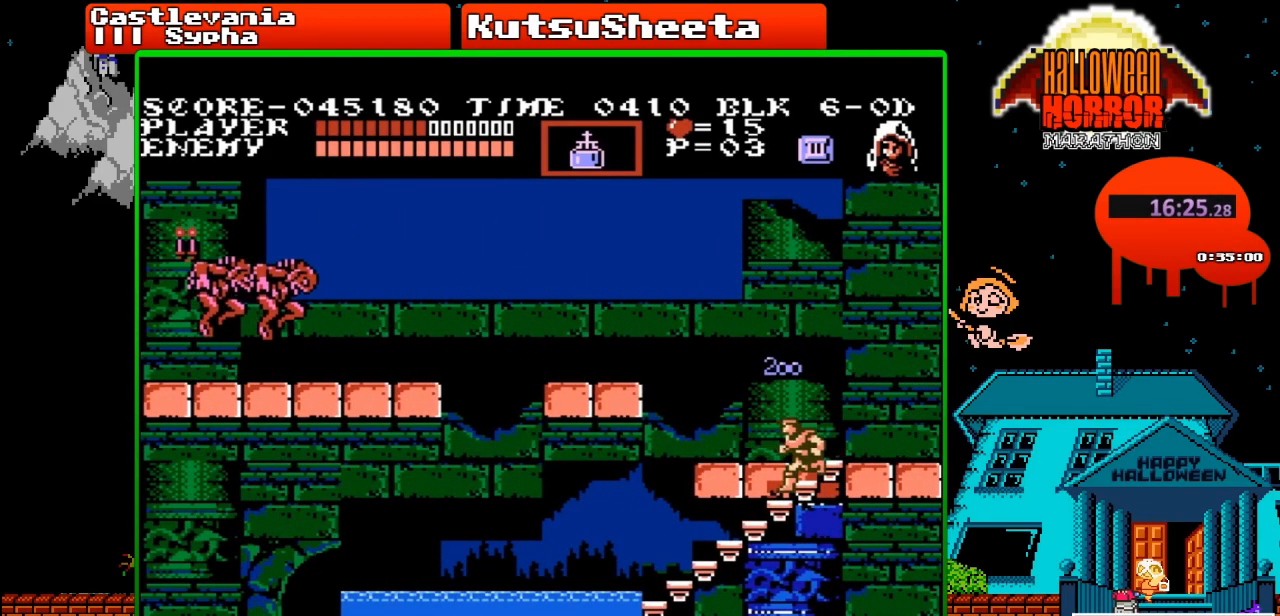
{"buttons": ["DPAD_DOWN"], "events": []}
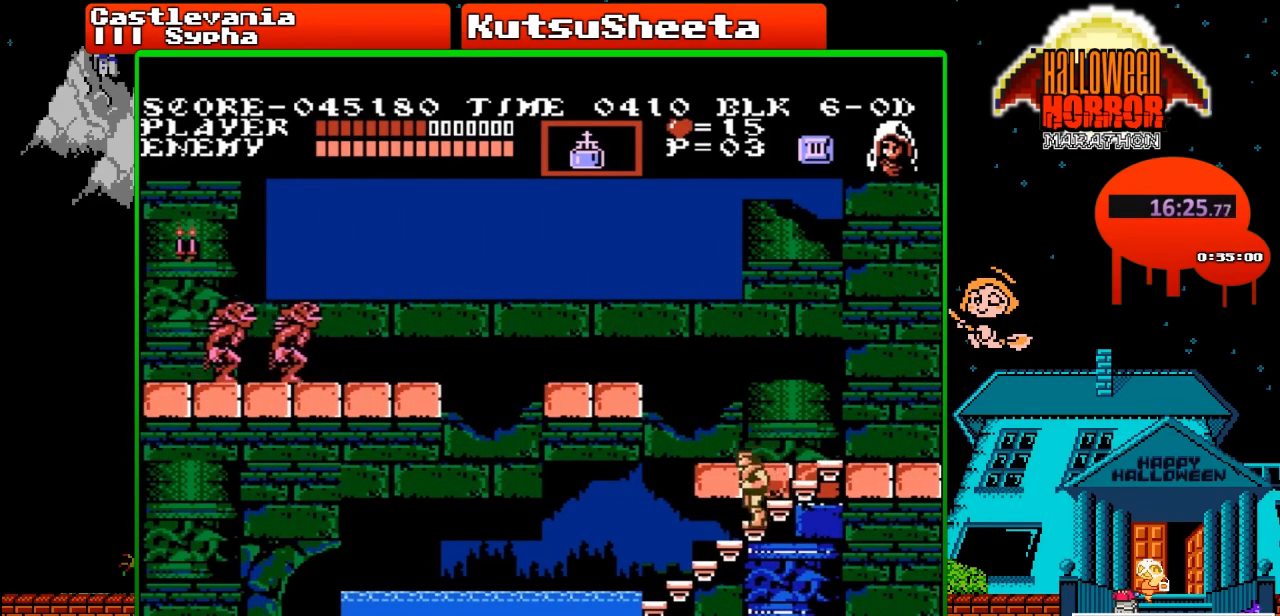
{"buttons": ["DPAD_DOWN"], "events": []}
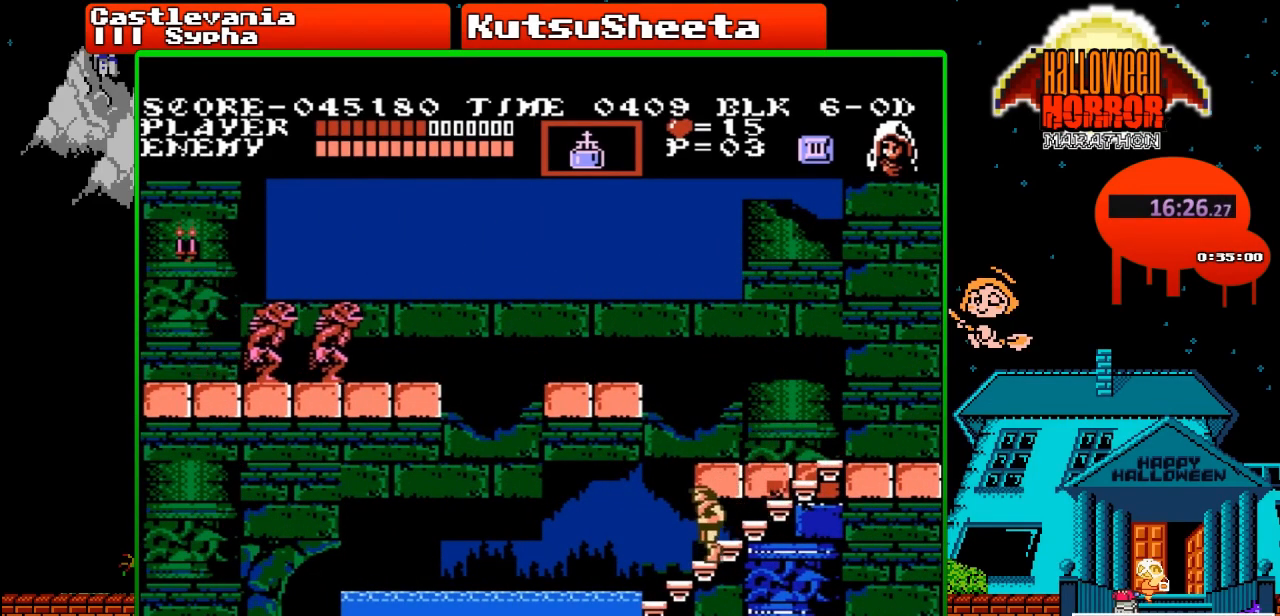
{"buttons": ["DPAD_DOWN"], "events": []}
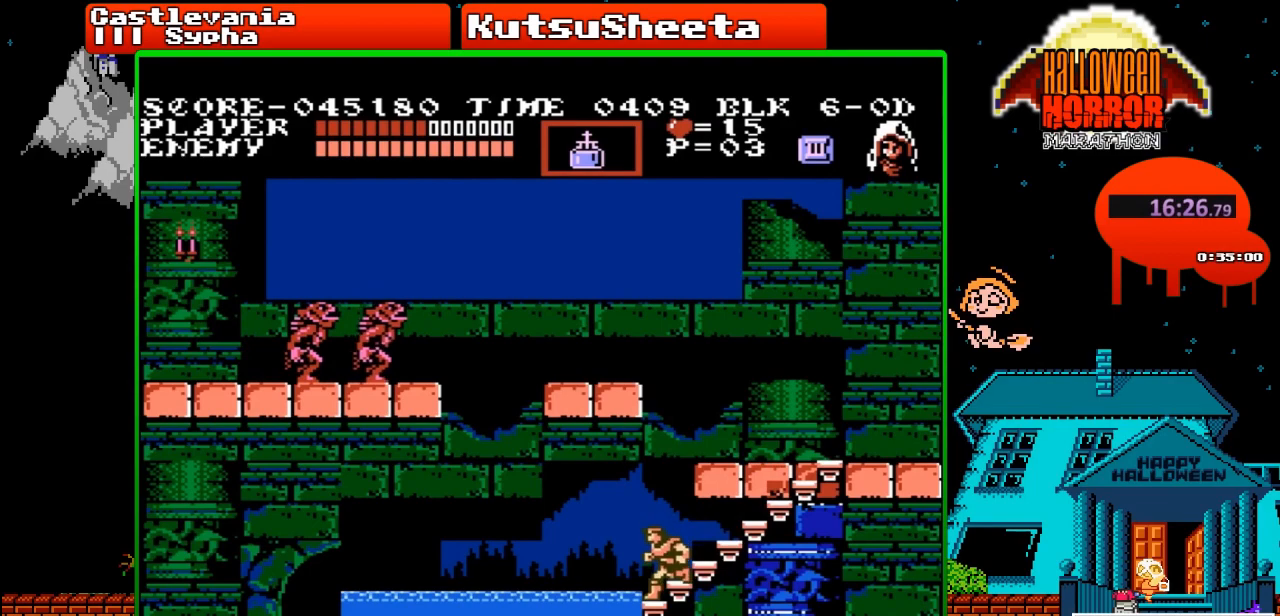
{"buttons": ["DPAD_DOWN"], "events": []}
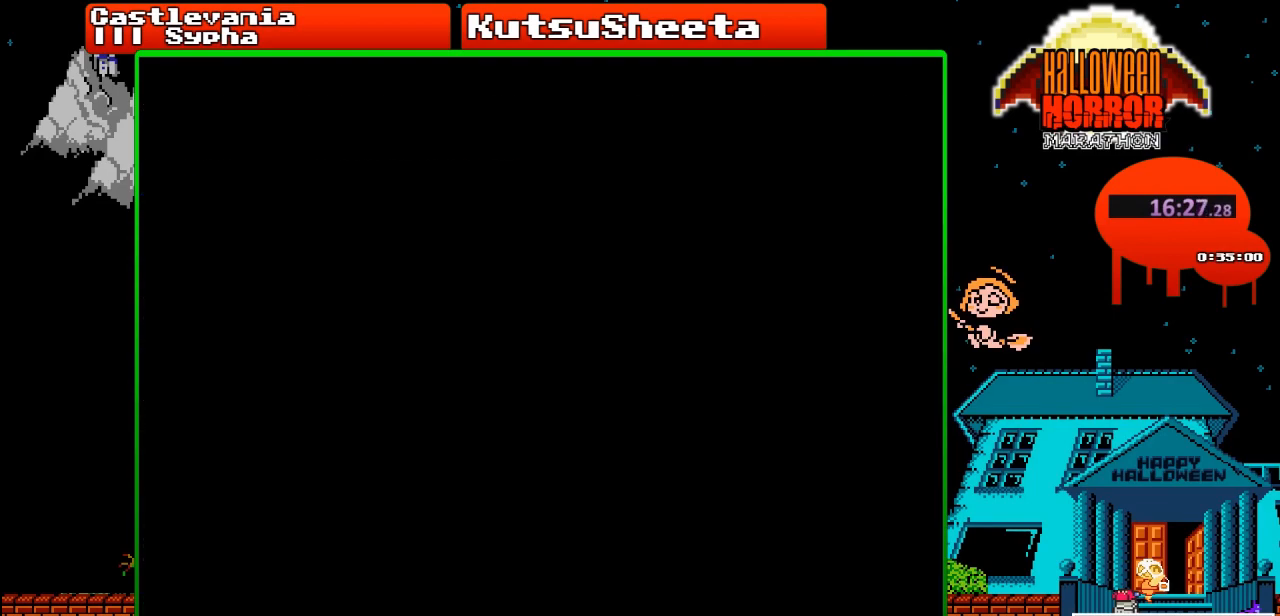
{"buttons": ["DPAD_DOWN"], "events": []}
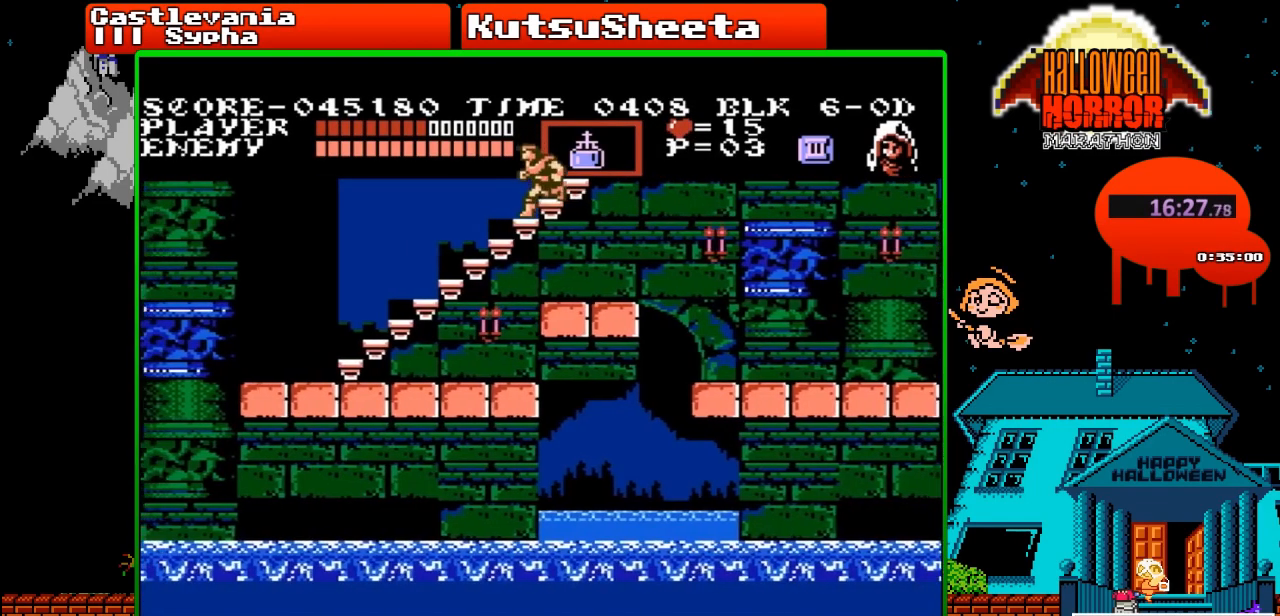
{"buttons": ["DPAD_DOWN"], "events": []}
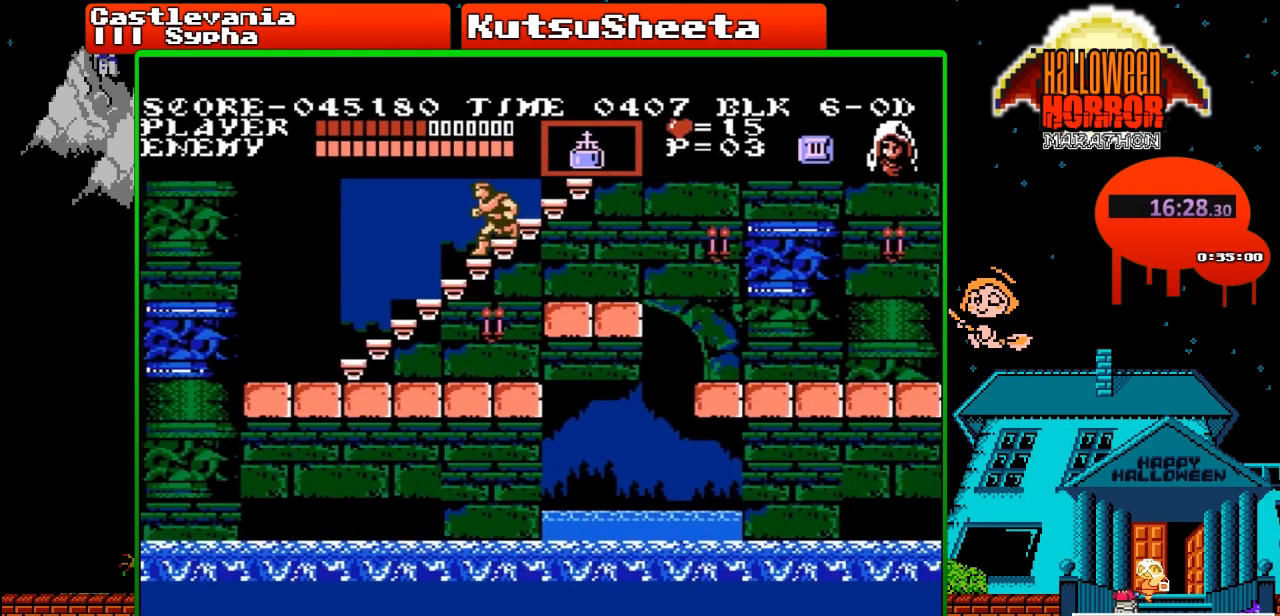
{"buttons": ["DPAD_DOWN"], "events": []}
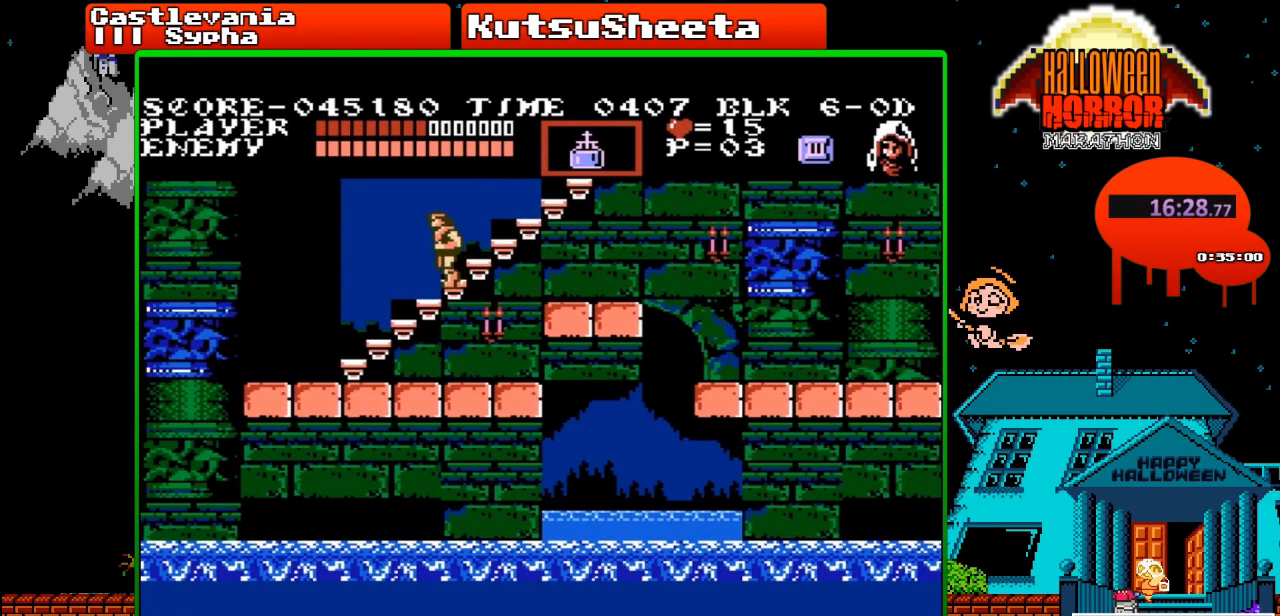
{"buttons": ["DPAD_DOWN"], "events": []}
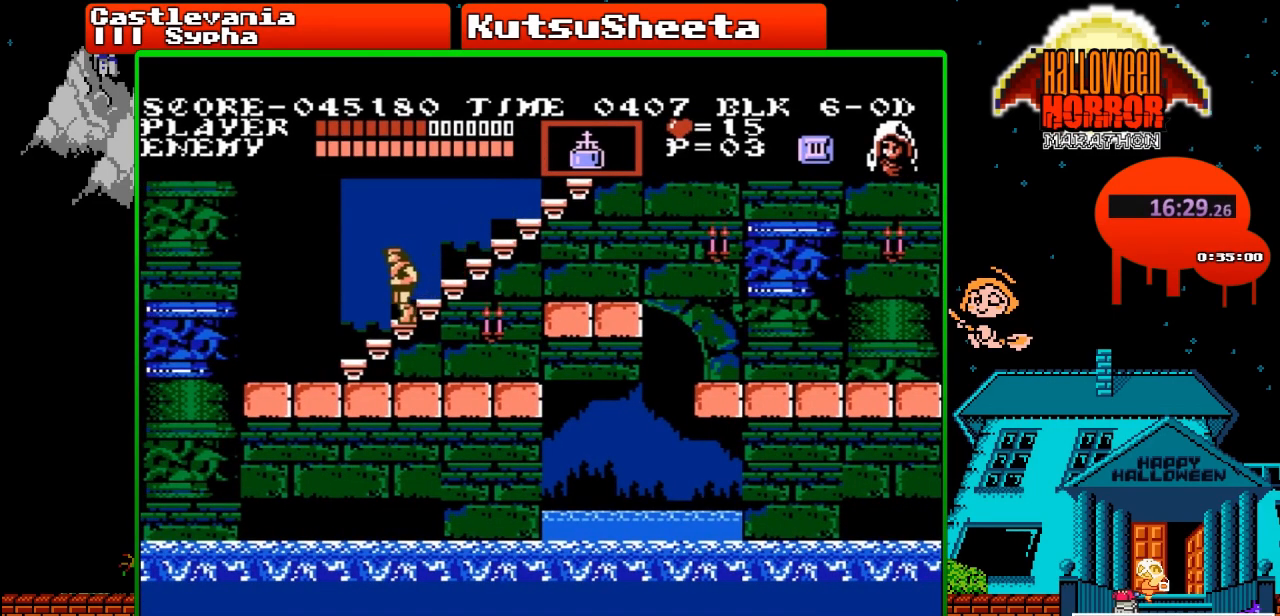
{"buttons": ["DPAD_DOWN"], "events": []}
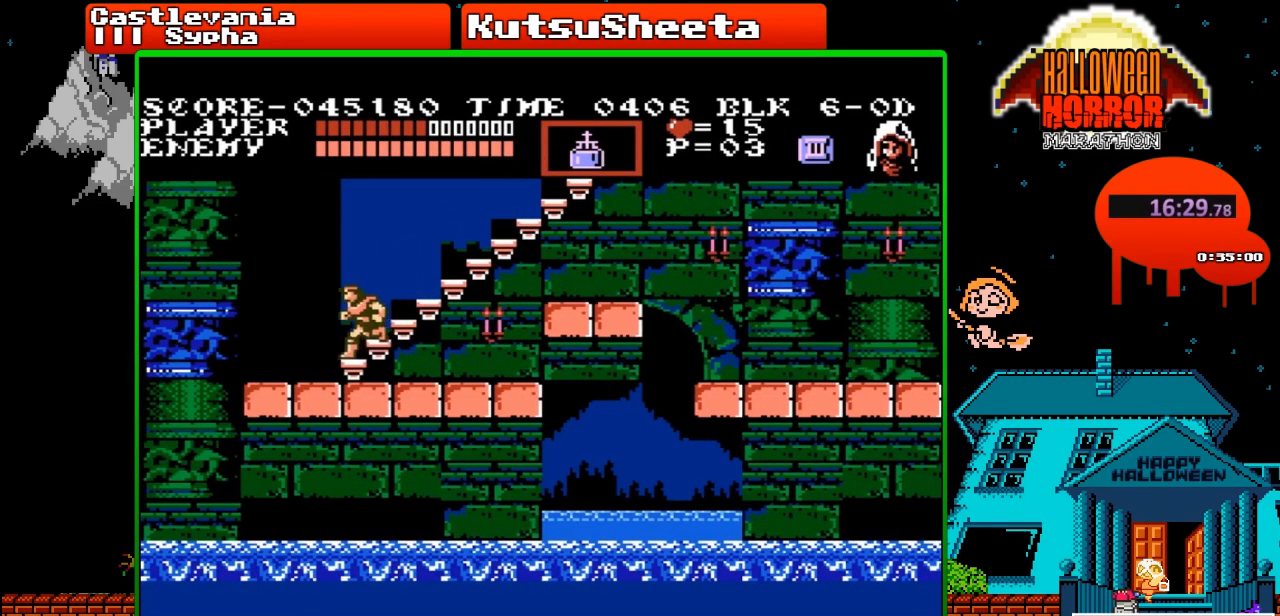
{"buttons": ["DPAD_RIGHT"], "events": [[167, "DPAD_DOWN", "up"], [167, "DPAD_RIGHT", "down"]]}
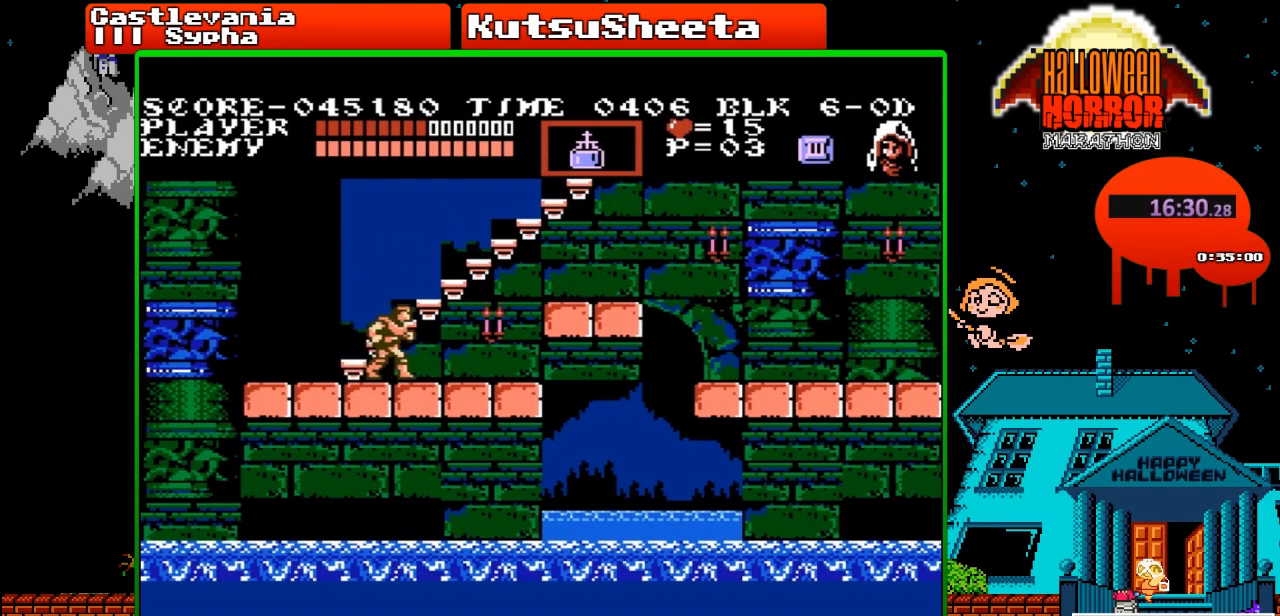
{"buttons": ["A", "DPAD_RIGHT"], "events": [[383, "A", "down"]]}
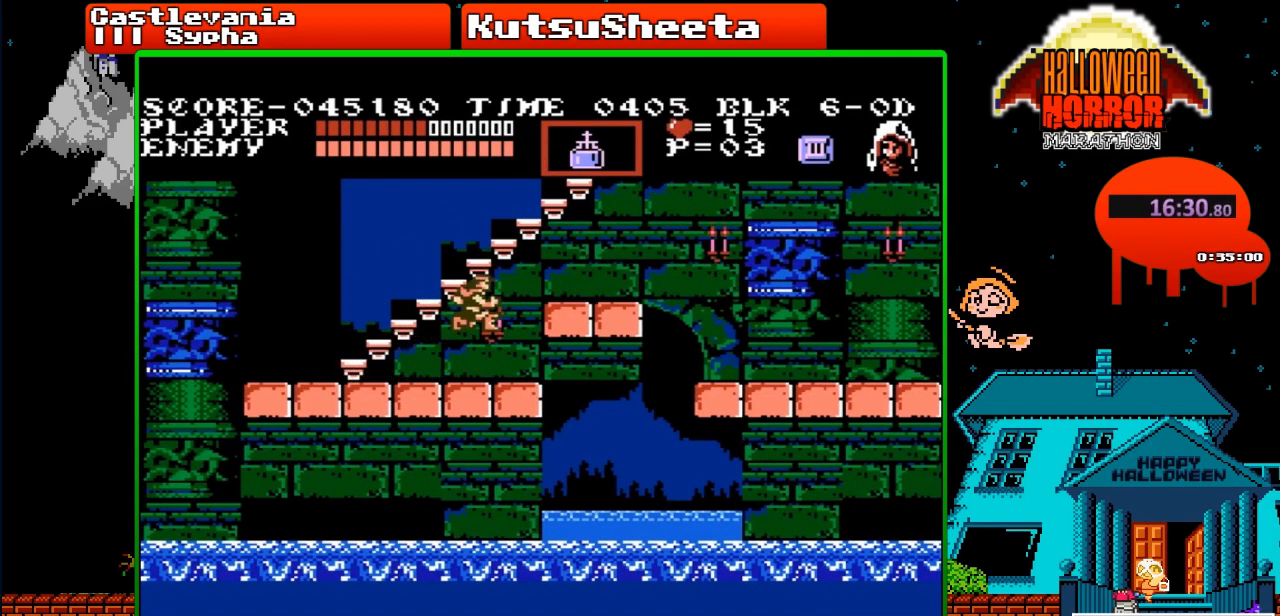
{"buttons": ["DPAD_RIGHT"], "events": [[17, "A", "up"]]}
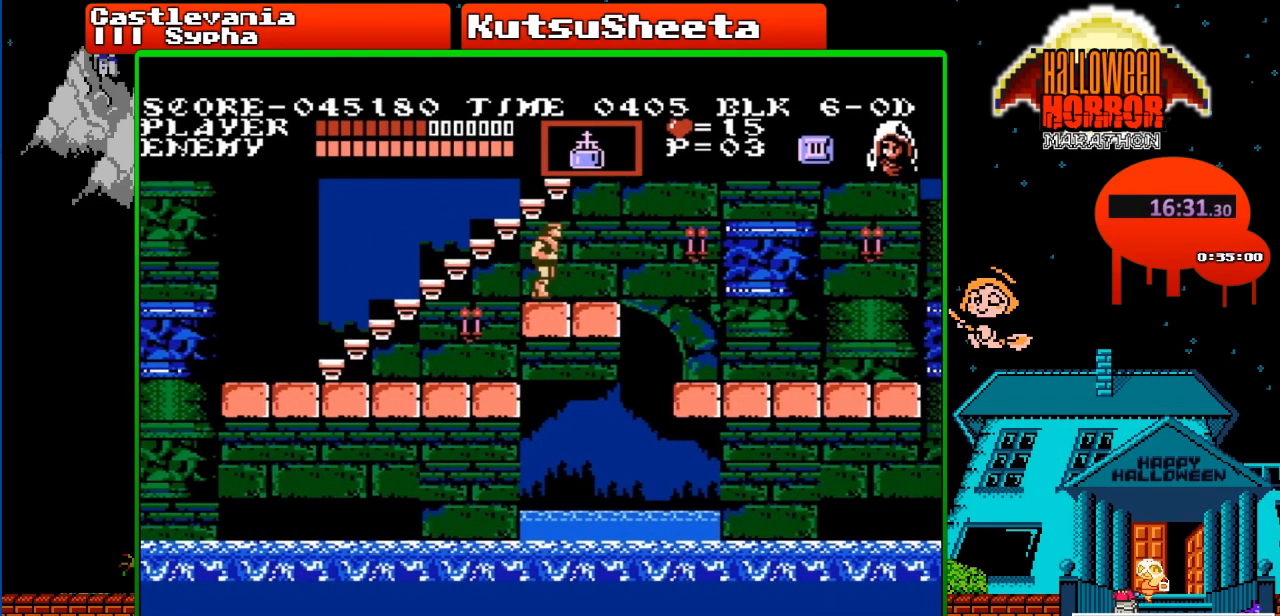
{"buttons": ["A", "DPAD_RIGHT"], "events": [[400, "A", "down"]]}
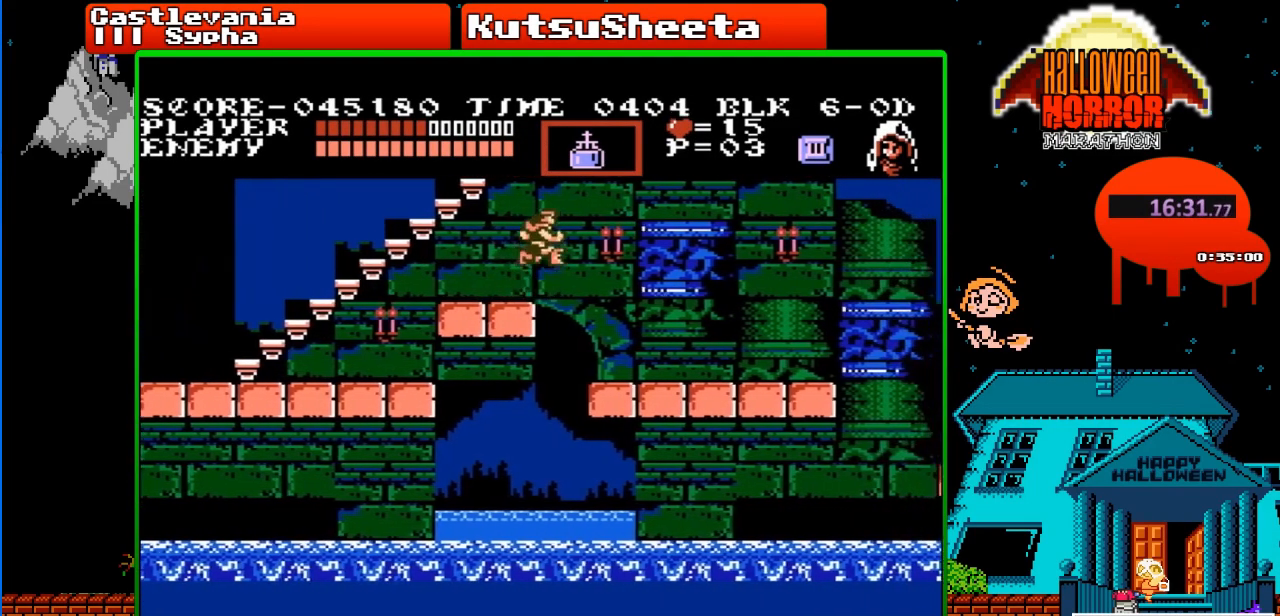
{"buttons": ["DPAD_RIGHT"], "events": [[83, "A", "up"]]}
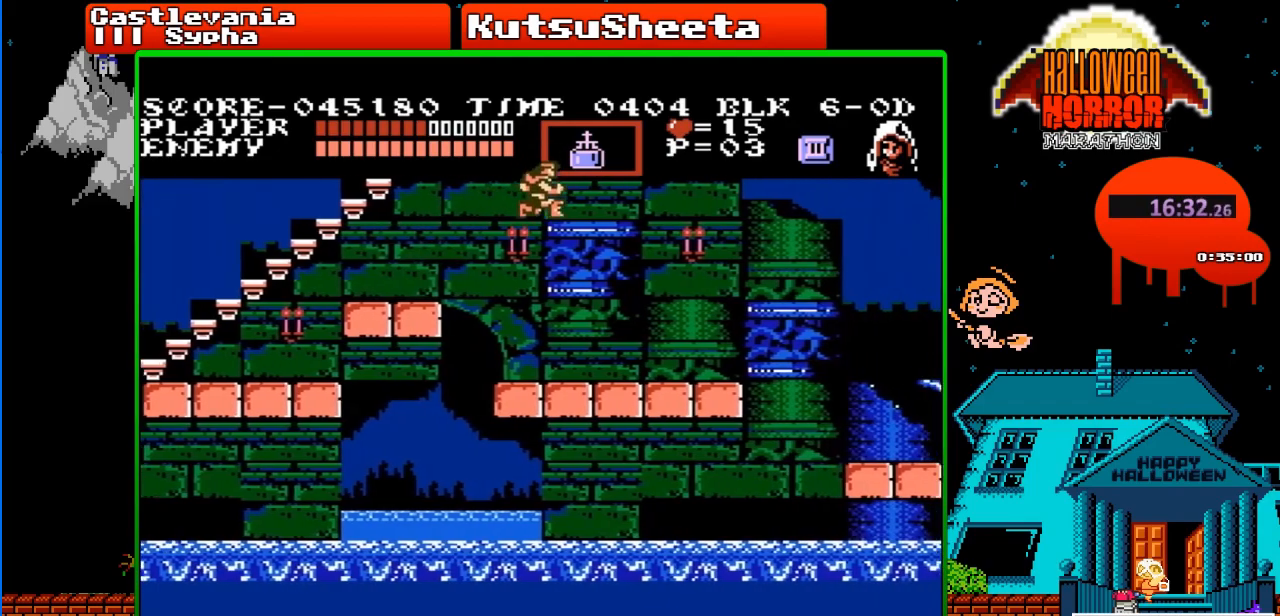
{"buttons": ["DPAD_RIGHT"], "events": []}
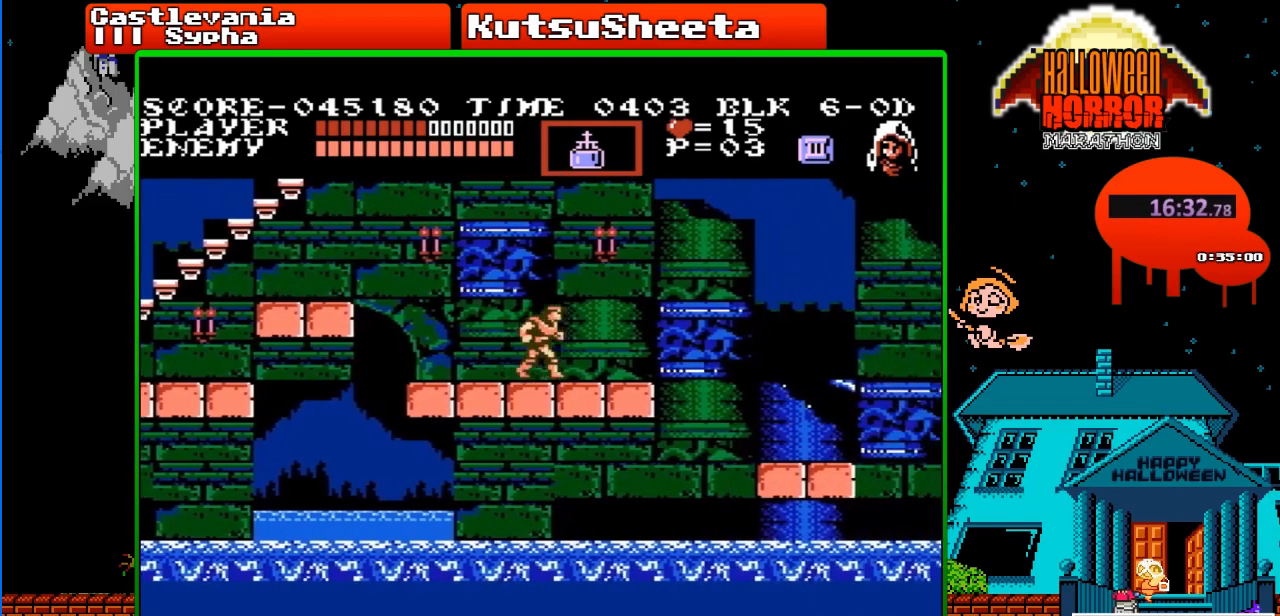
{"buttons": ["DPAD_RIGHT"], "events": []}
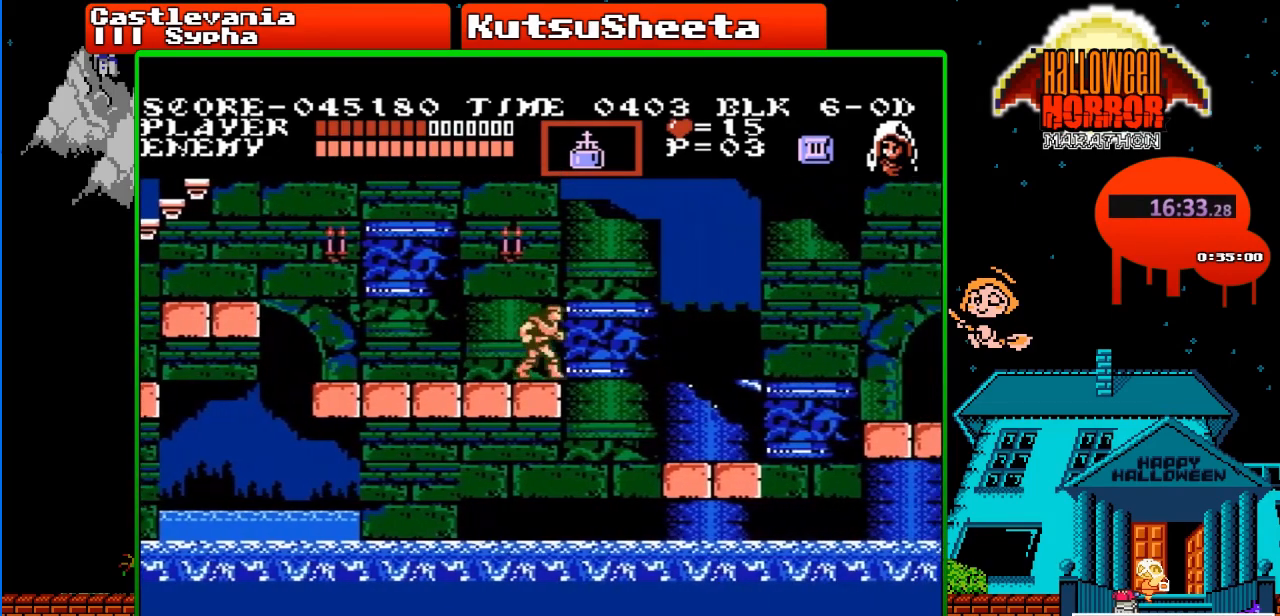
{"buttons": ["B", "DPAD_UP", "DPAD_RIGHT"], "events": [[83, "A", "down"], [200, "A", "up"], [383, "DPAD_UP", "down"], [400, "B", "down"]]}
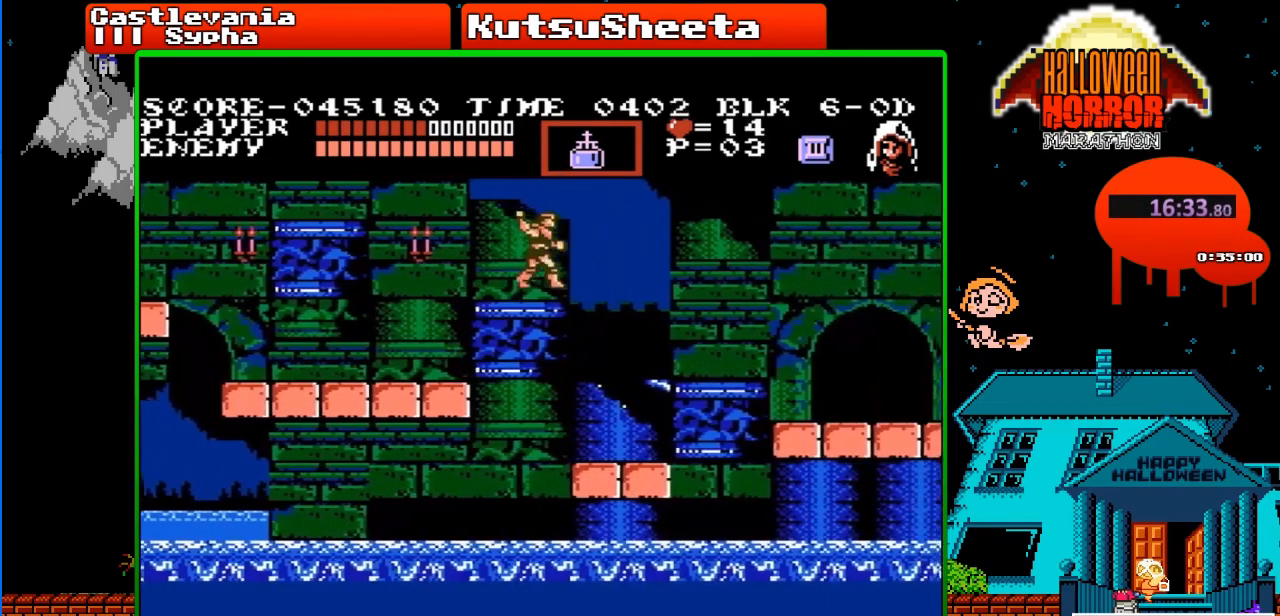
{"buttons": ["DPAD_RIGHT"], "events": [[17, "DPAD_UP", "up"], [33, "B", "up"]]}